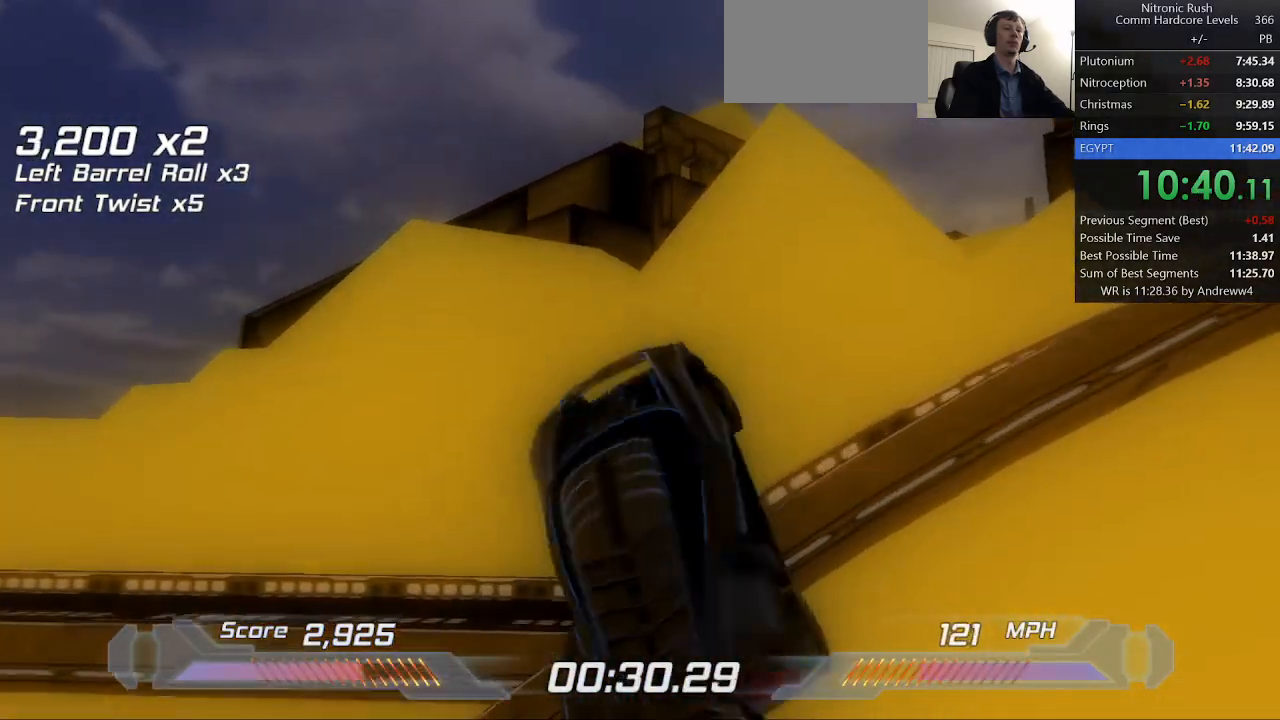
Gameplay with keyboard; each line is a JSON object with the keys held at the frame after it. "events" lists presses ("down") and releases ("up") of "a", "d", "down", "f", "left", "right", "s", "shift", "space", "t", "up" and "w" between this image and that frame as [ms after this image, input, new state], when the widget could be followed in between. No other keys are recorded. Mouse input is not recorded.
{"keys": ["shift"], "events": [[67, "a", "down"], [200, "a", "up"], [350, "a", "down"], [483, "a", "up"]]}
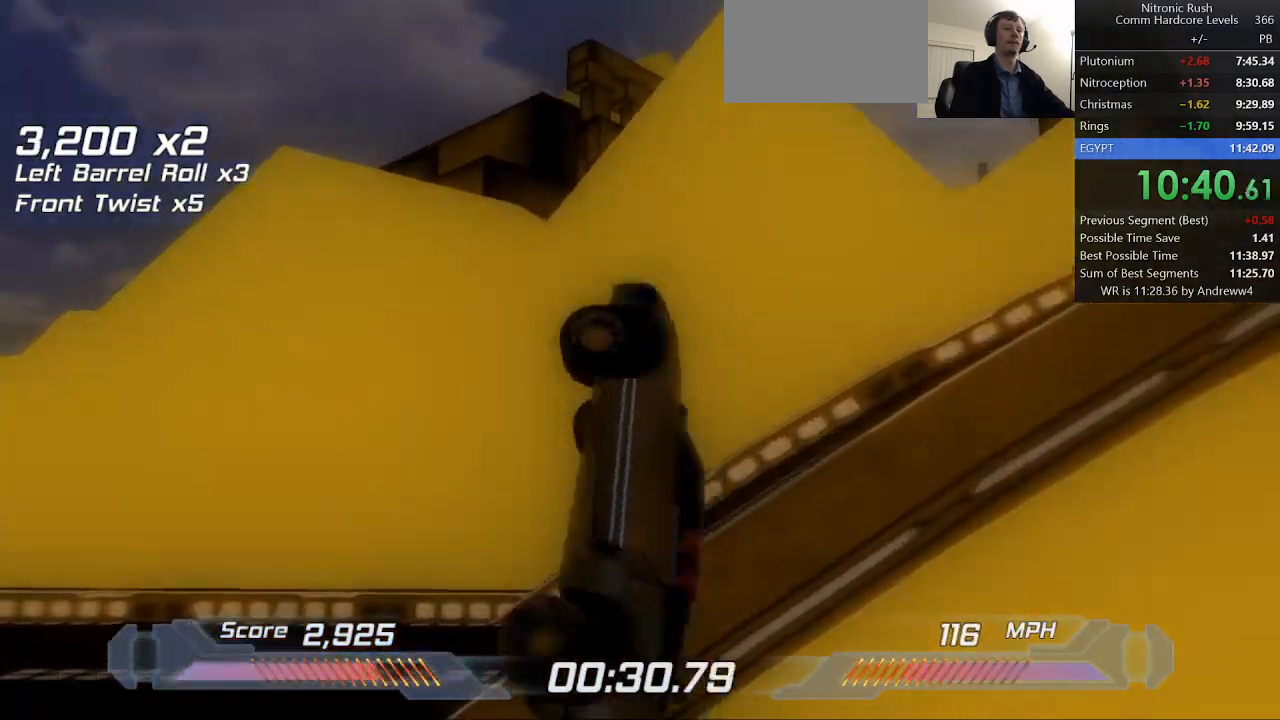
{"keys": ["a", "d", "right", "s", "shift"], "events": [[183, "d", "down"], [267, "w", "down"], [417, "a", "down"], [417, "w", "up"], [450, "s", "down"], [500, "right", "down"]]}
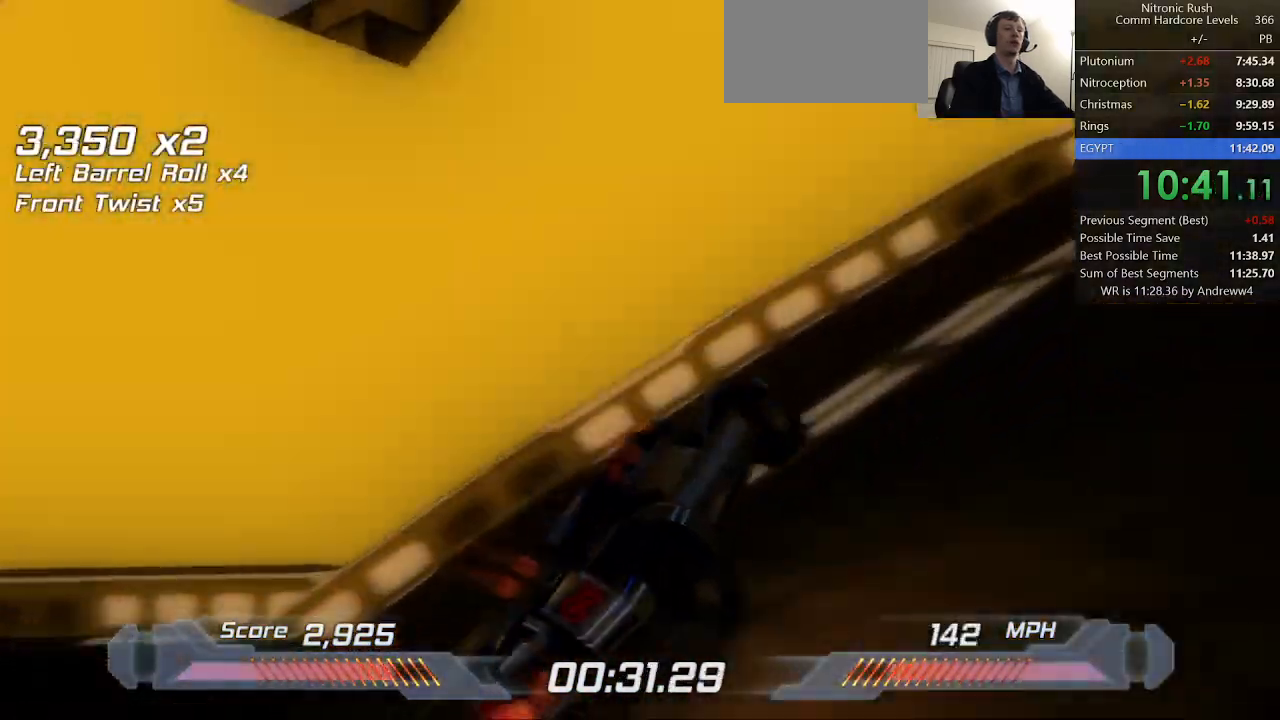
{"keys": ["d", "right", "shift", "w"], "events": [[50, "a", "up"], [50, "s", "up"], [100, "w", "down"]]}
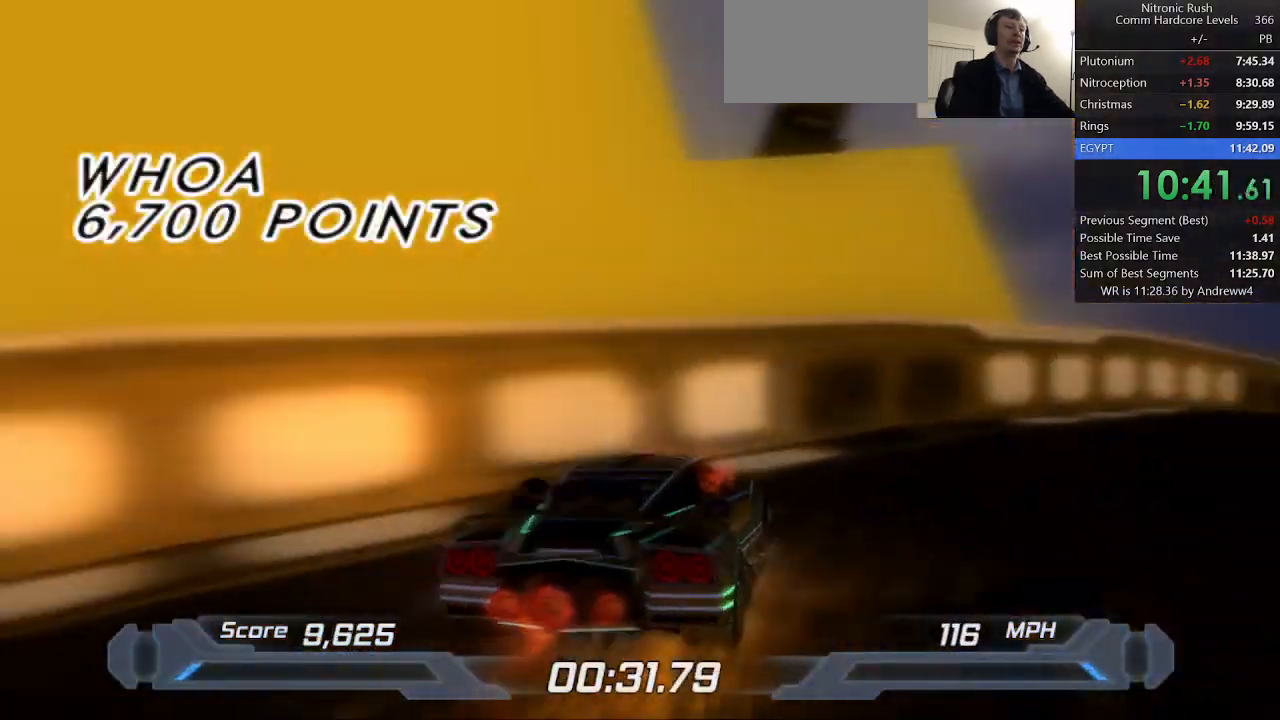
{"keys": ["shift", "w"], "events": [[250, "d", "up"], [350, "right", "up"]]}
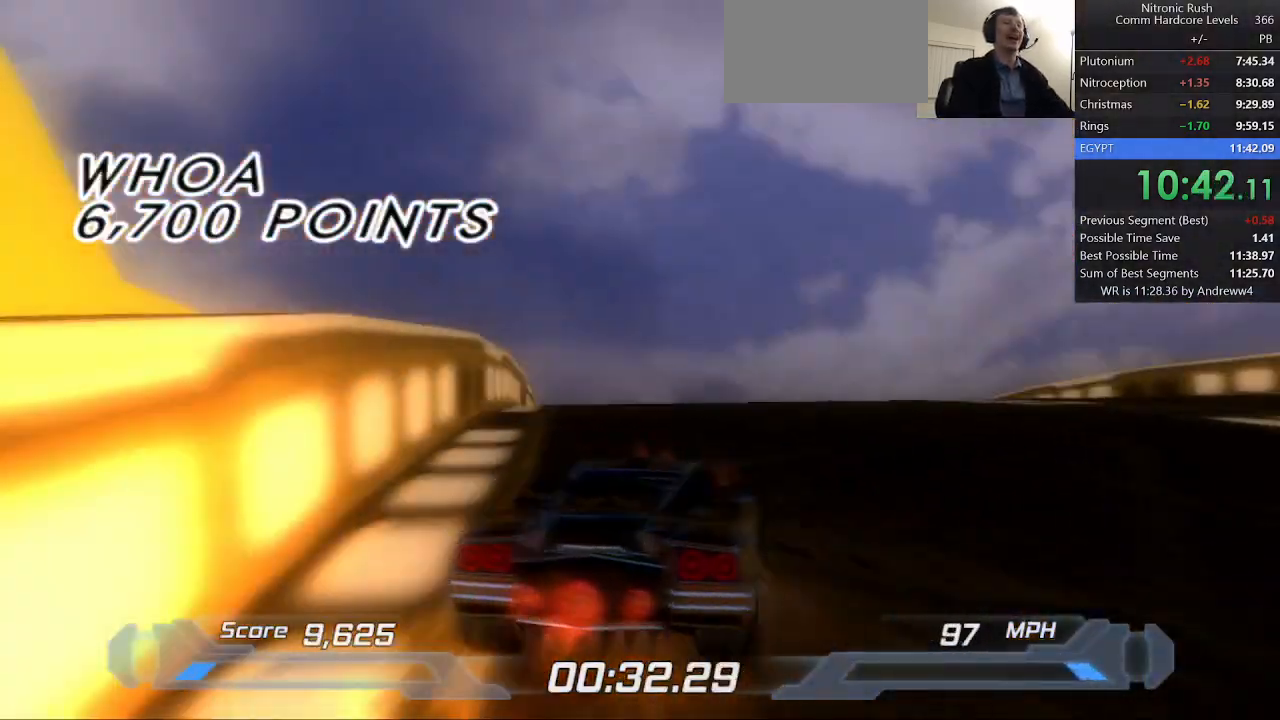
{"keys": ["shift", "w"], "events": [[267, "left", "down"], [367, "left", "up"]]}
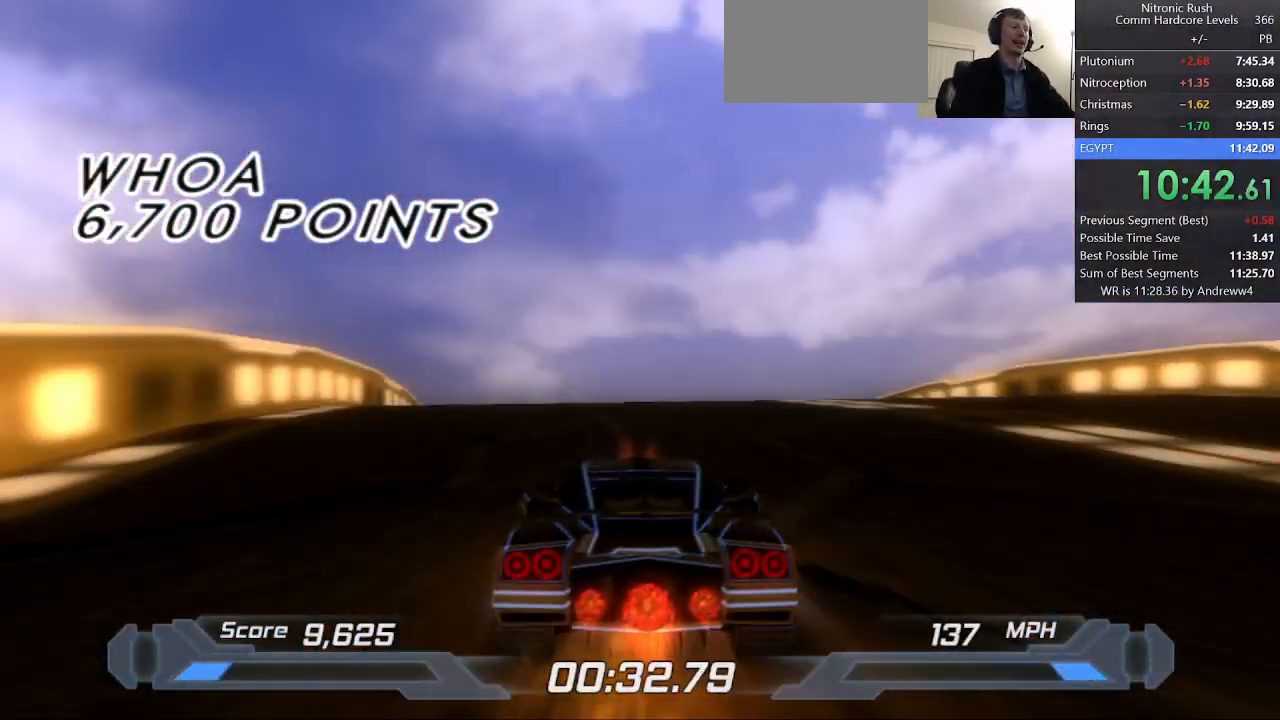
{"keys": ["left", "shift", "w"], "events": [[417, "left", "down"]]}
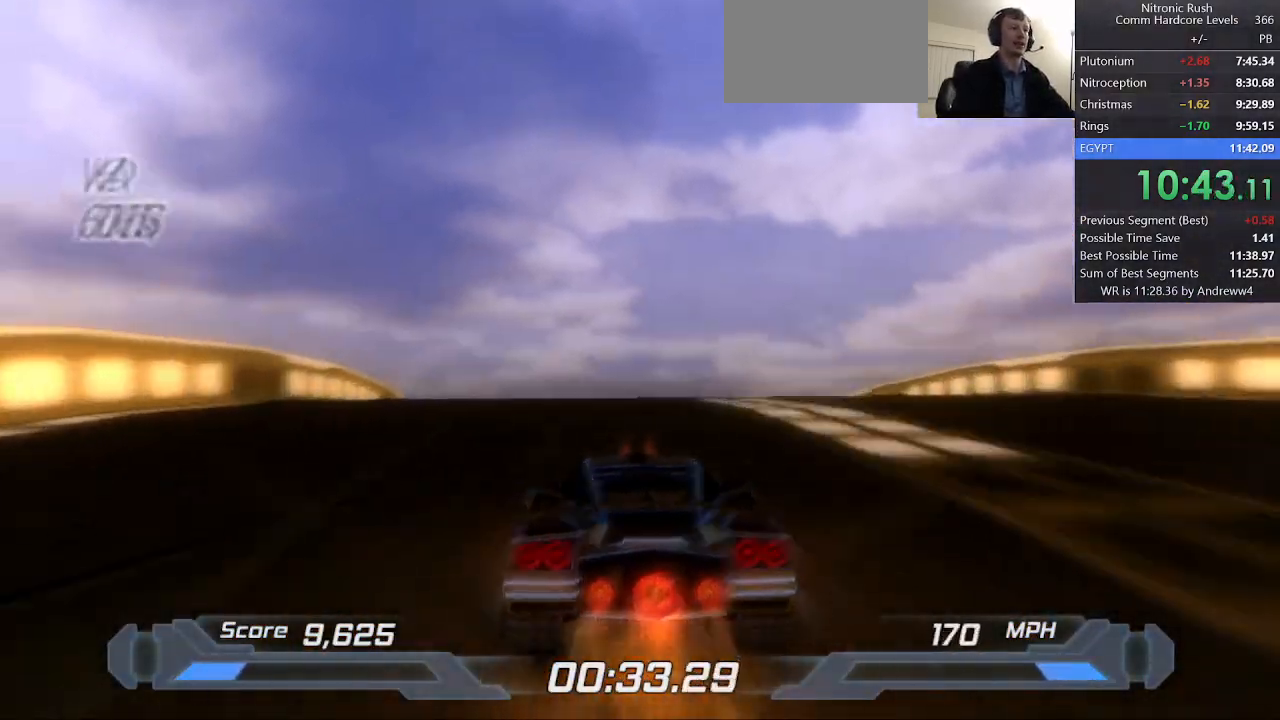
{"keys": ["shift", "w"], "events": [[17, "left", "up"]]}
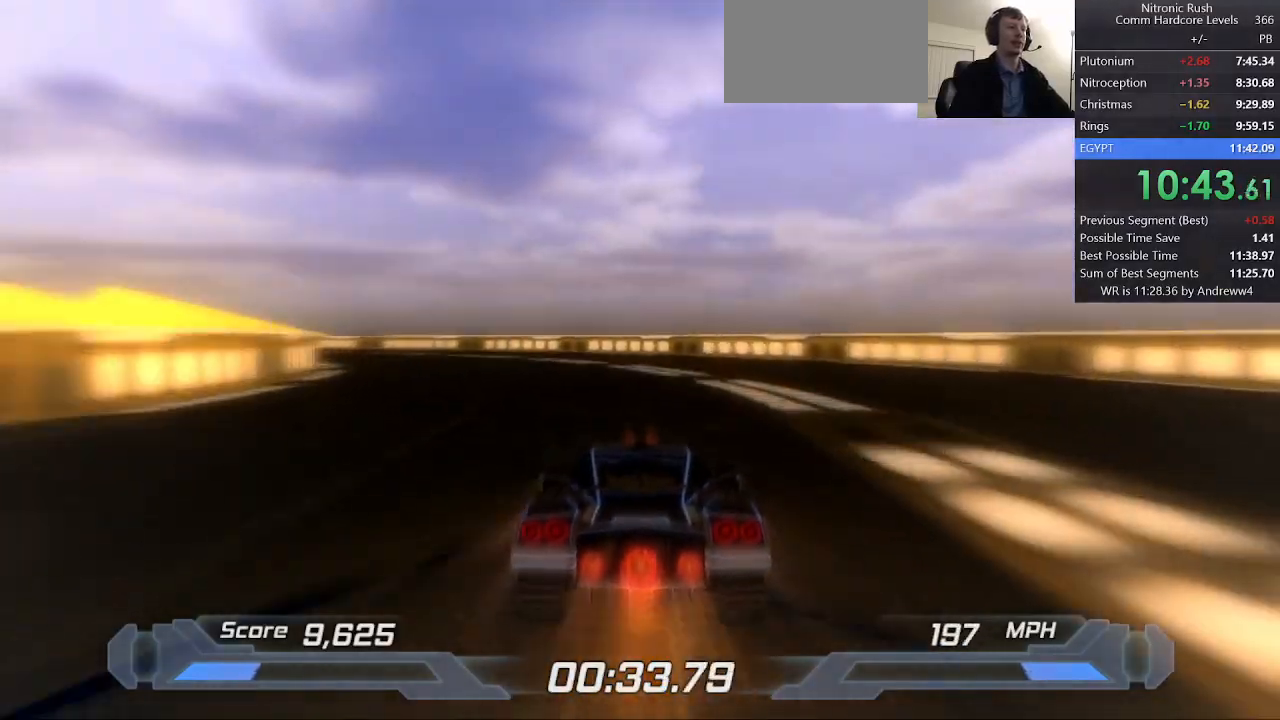
{"keys": ["a", "left", "shift"], "events": [[83, "left", "down"], [217, "a", "down"], [217, "w", "up"]]}
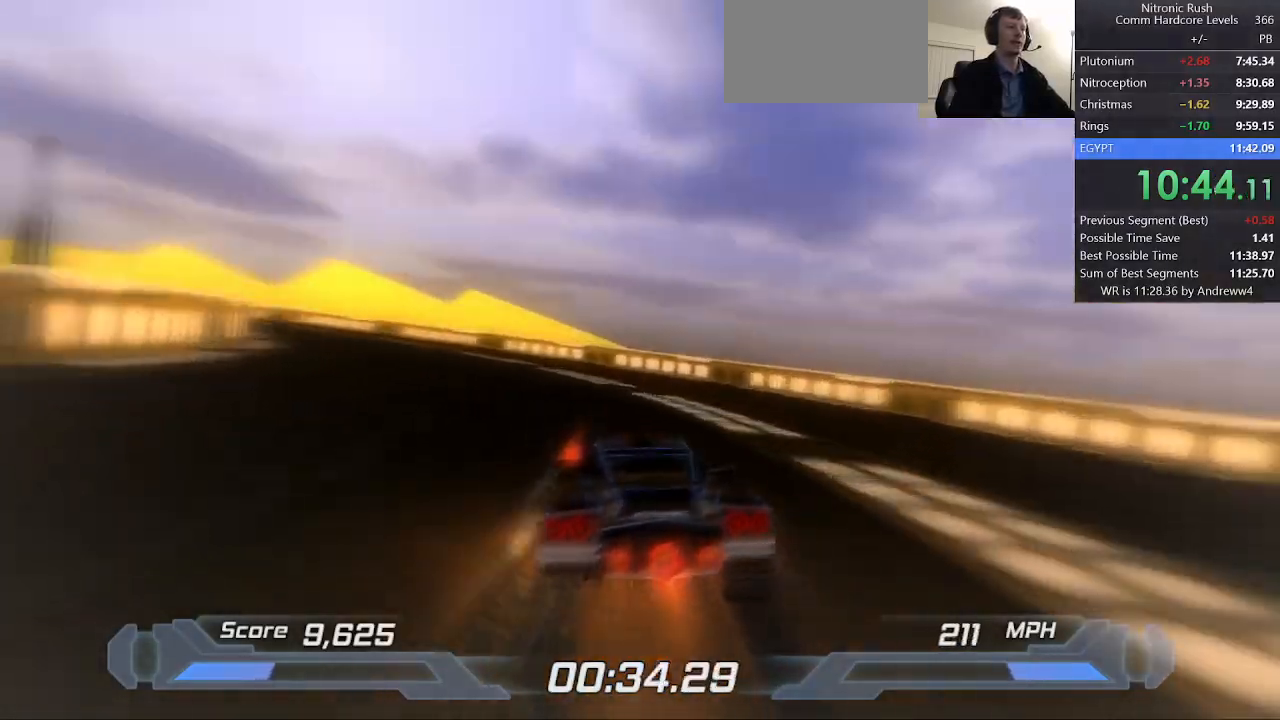
{"keys": ["a", "left", "shift"], "events": []}
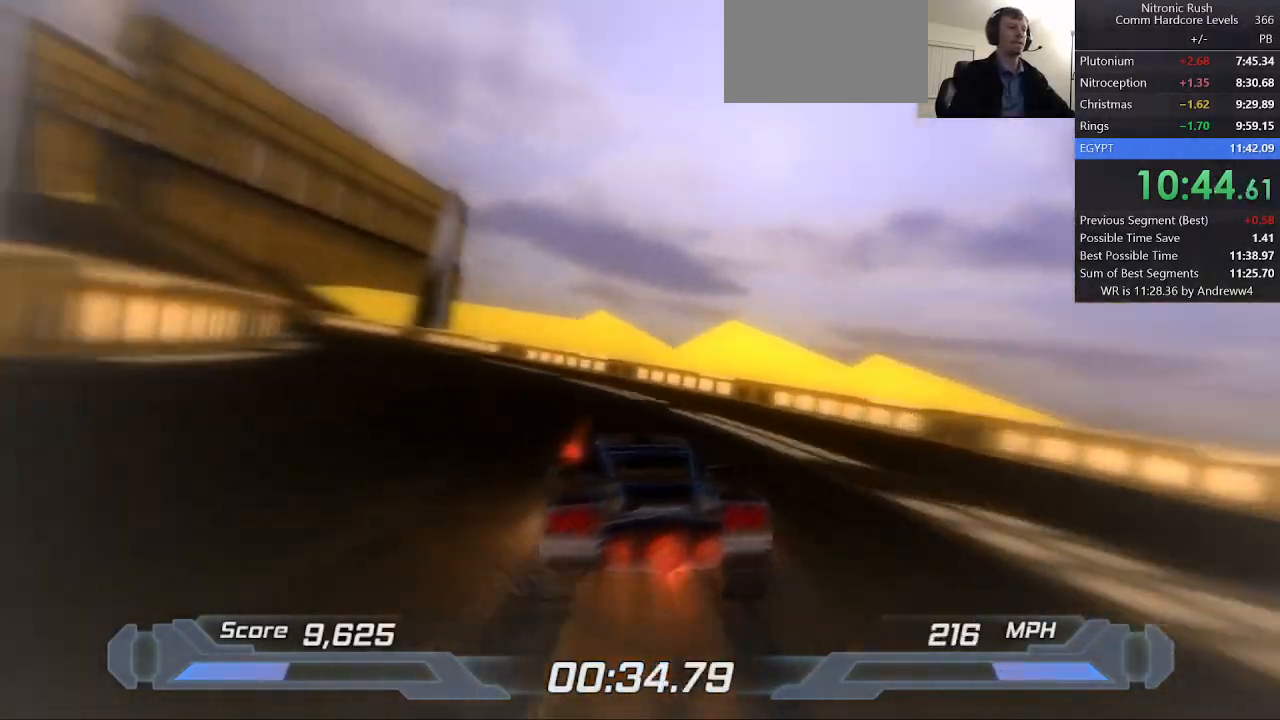
{"keys": ["a", "left", "shift"], "events": []}
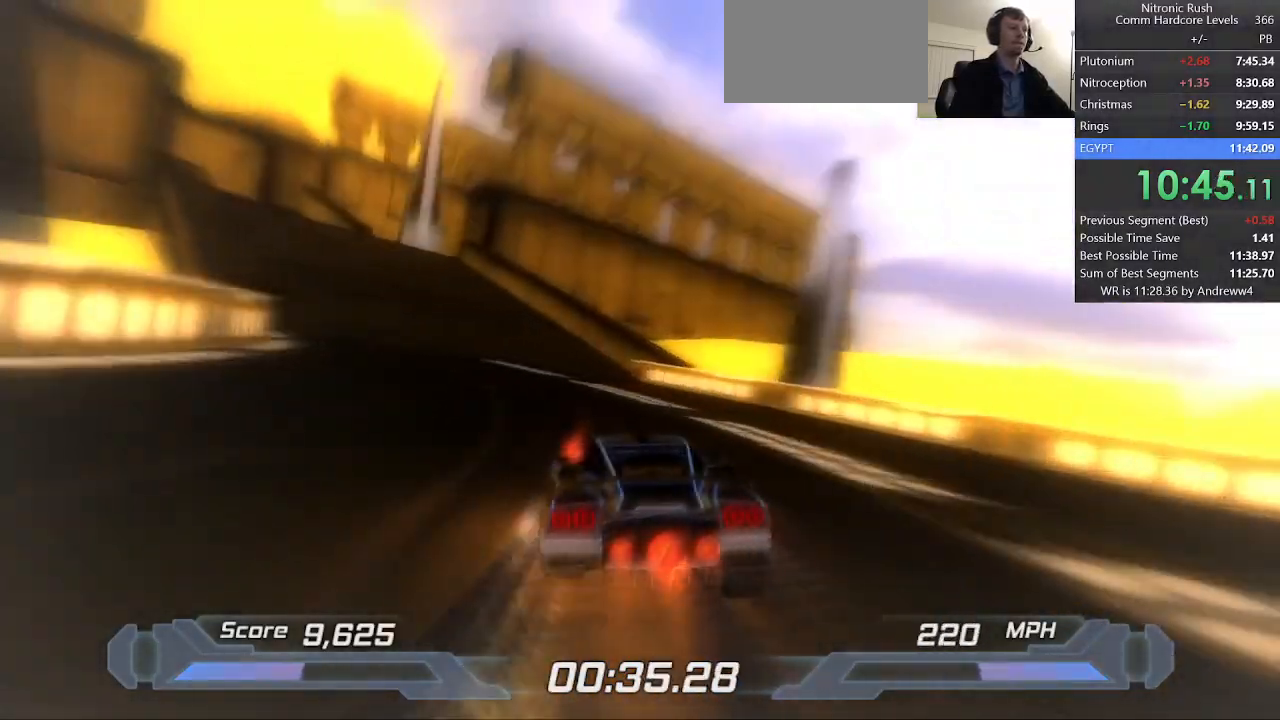
{"keys": ["left", "shift", "w"], "events": [[500, "a", "up"], [500, "w", "down"]]}
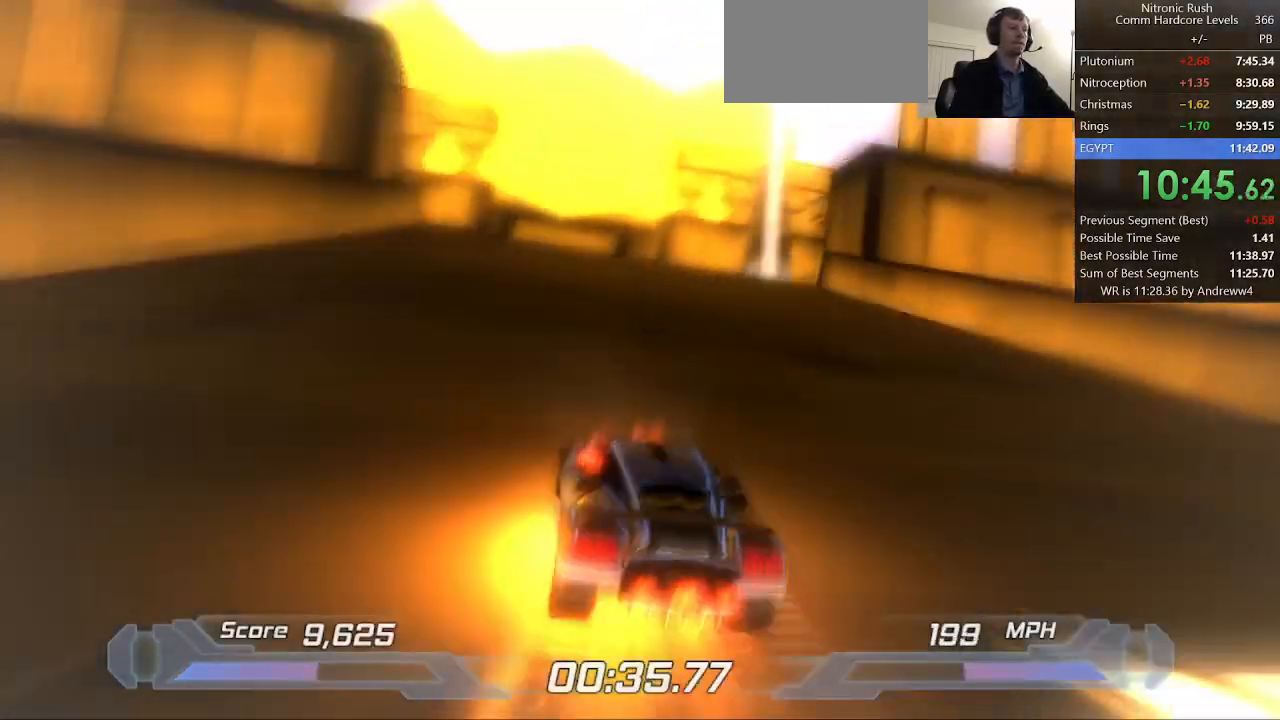
{"keys": ["shift", "space"], "events": [[100, "left", "up"], [233, "w", "up"], [483, "space", "down"]]}
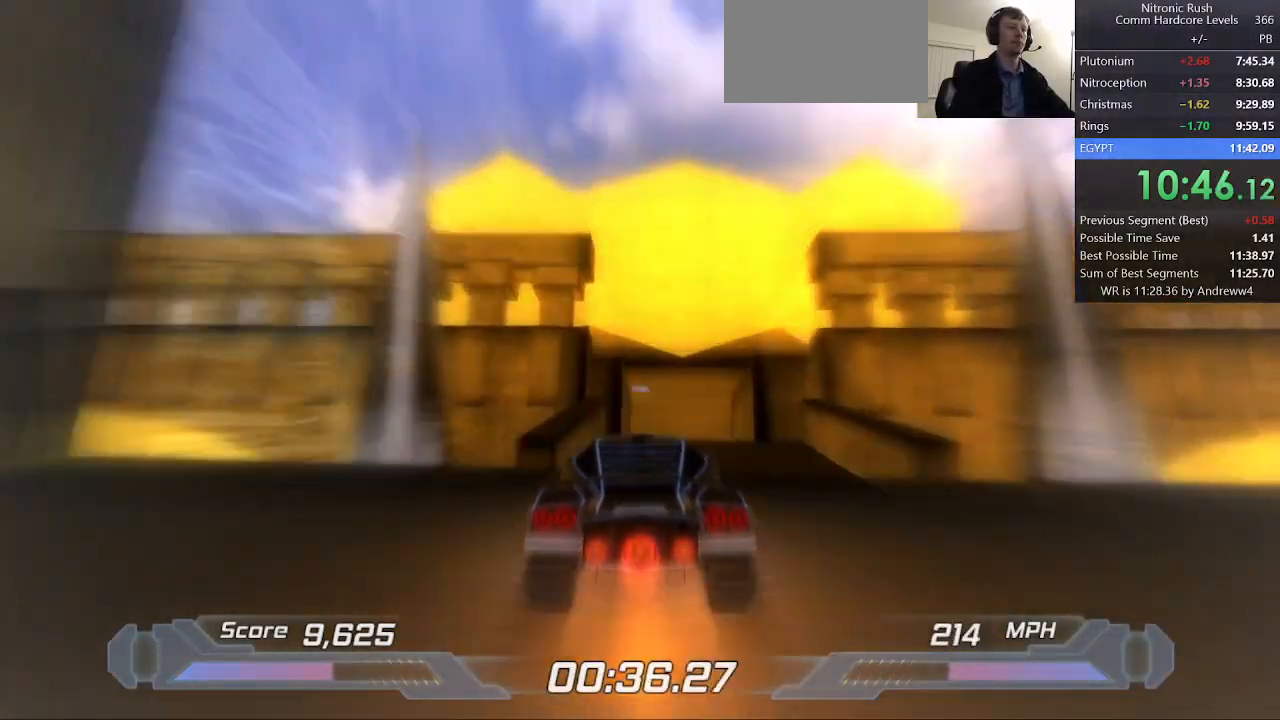
{"keys": ["shift", "w"], "events": [[150, "space", "up"], [483, "w", "down"]]}
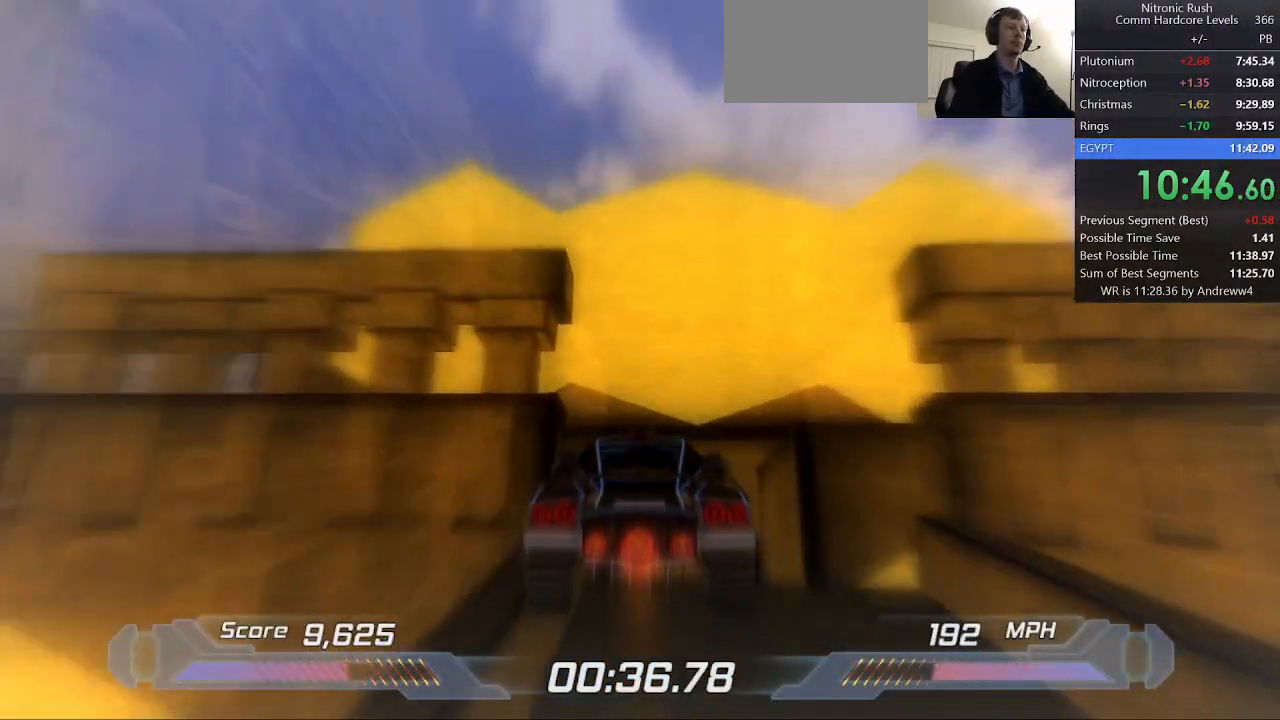
{"keys": ["a", "shift"], "events": [[33, "a", "down"], [133, "w", "up"]]}
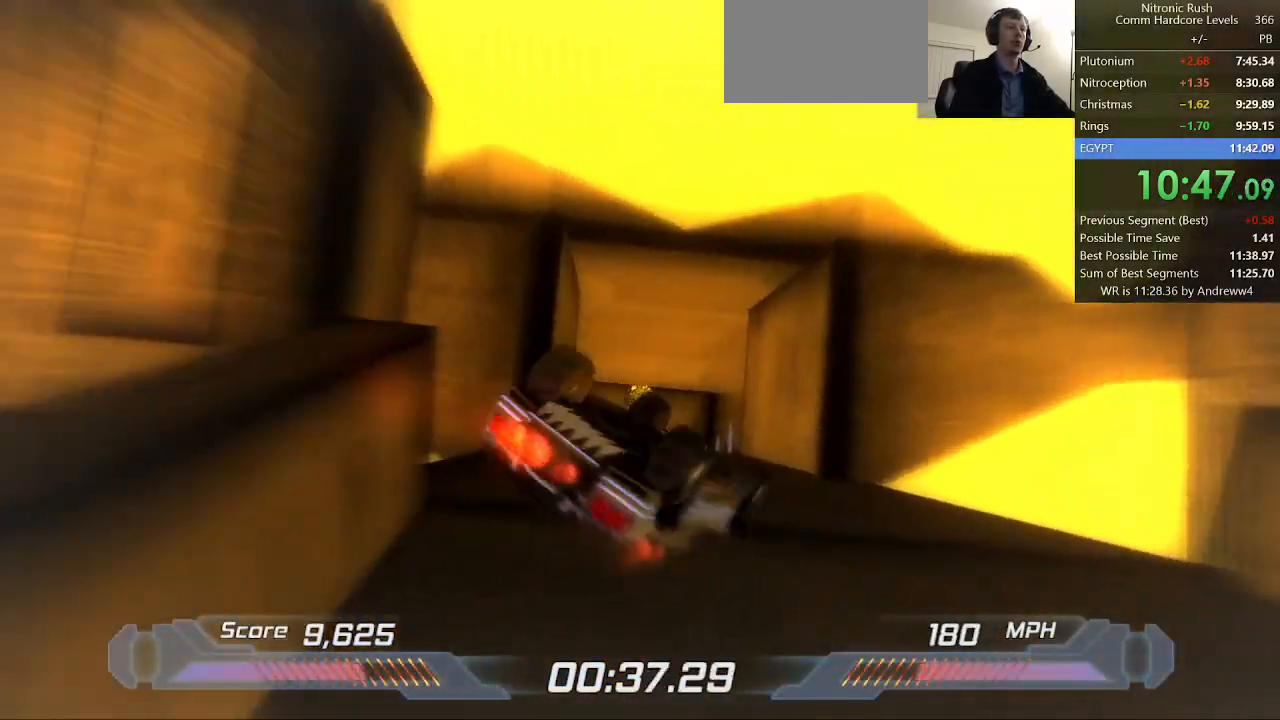
{"keys": ["right", "shift"], "events": [[133, "a", "up"], [183, "d", "down"], [333, "d", "up"], [417, "right", "down"]]}
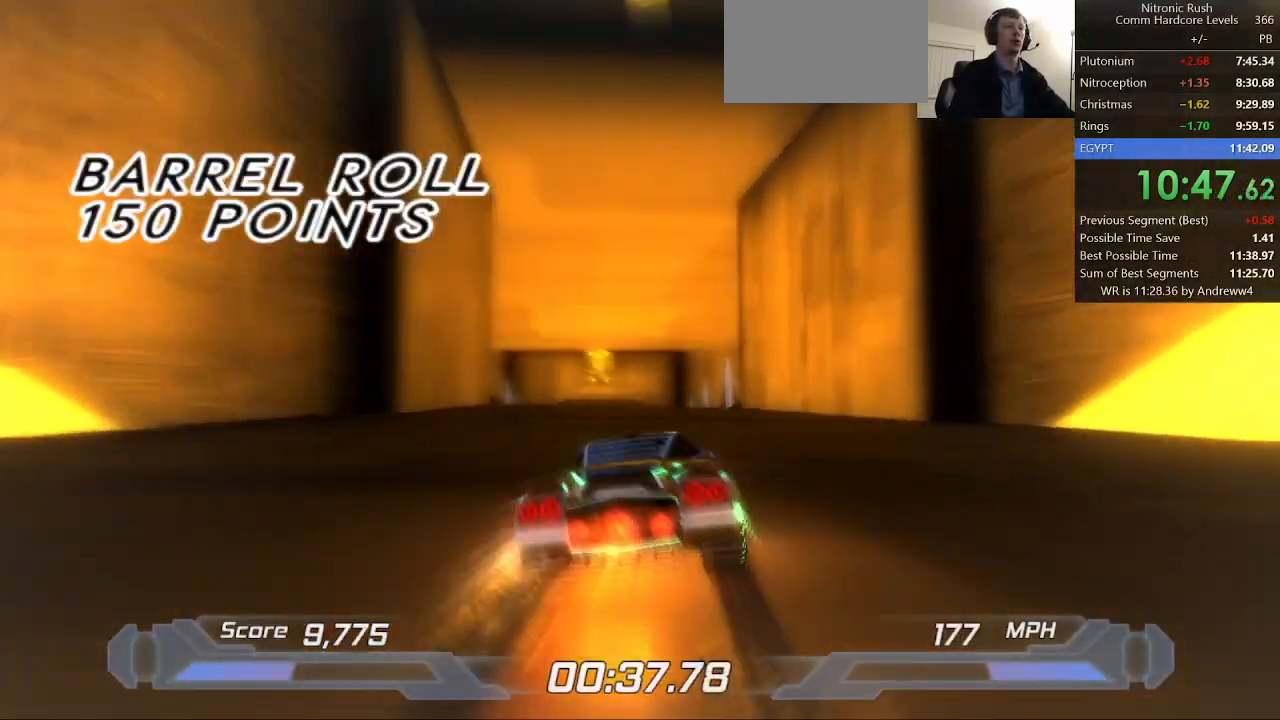
{"keys": ["shift"], "events": [[17, "right", "up"], [433, "right", "down"], [483, "right", "up"]]}
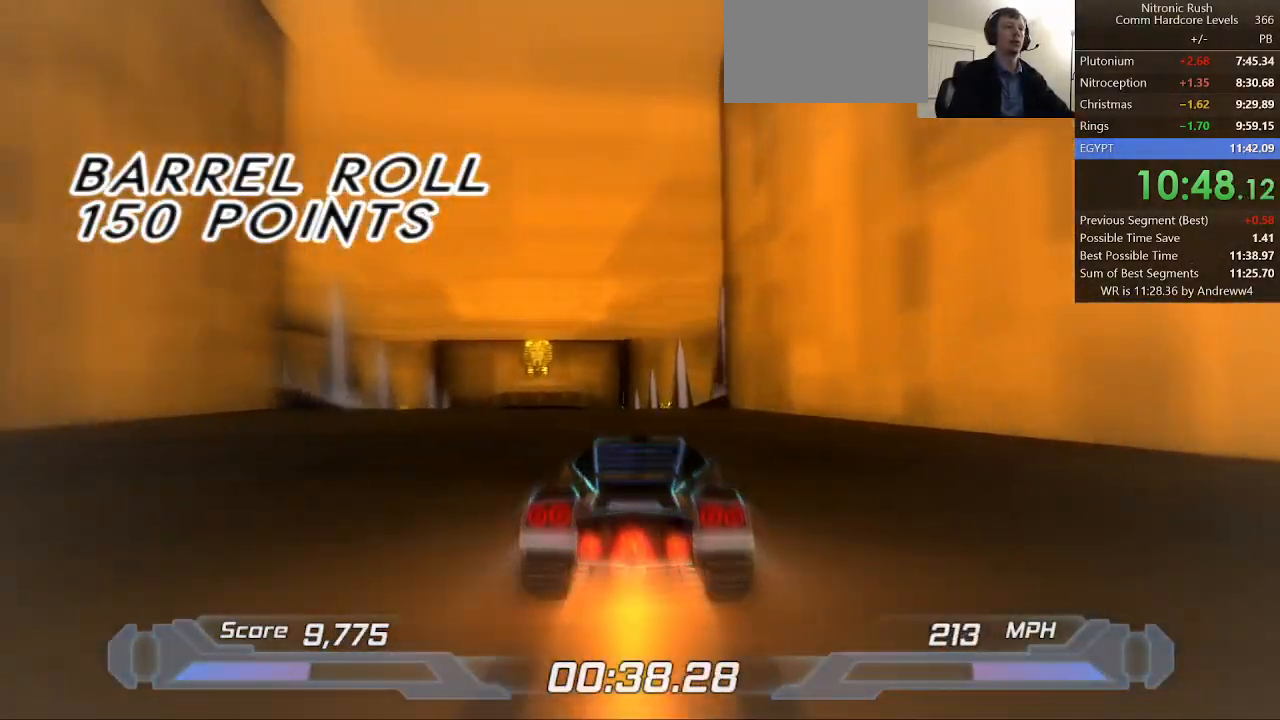
{"keys": ["shift"], "events": []}
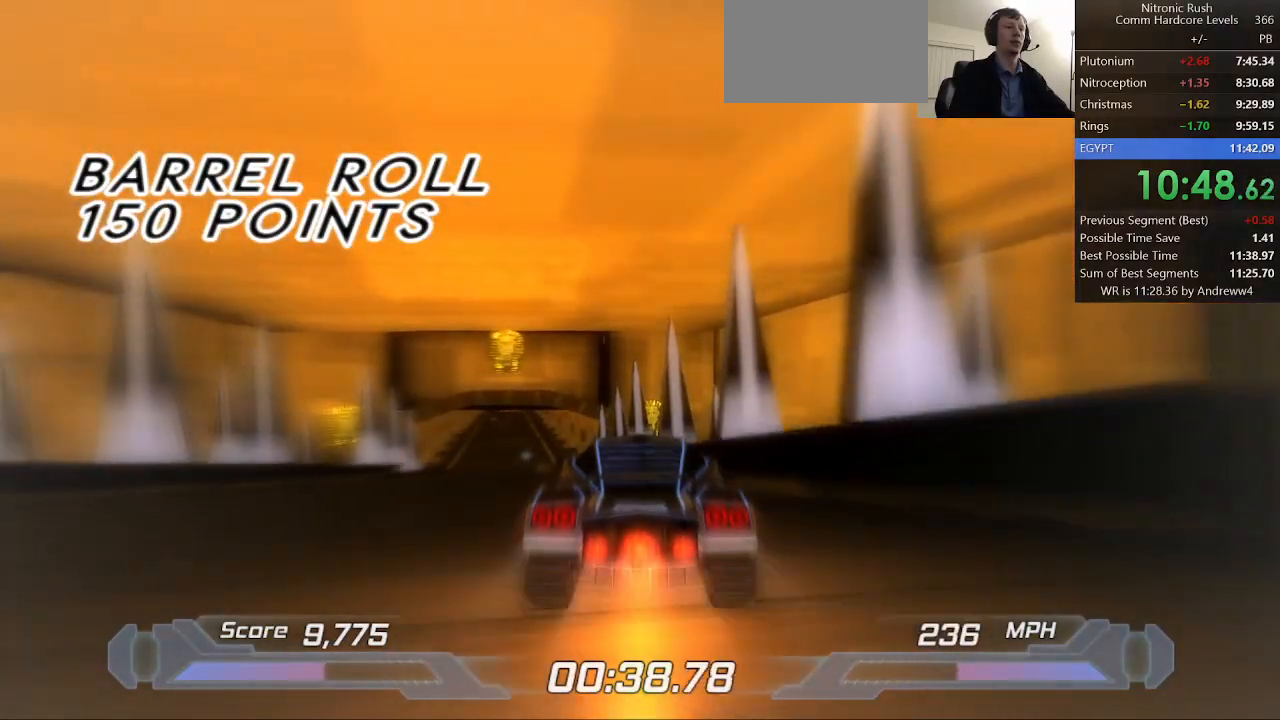
{"keys": ["shift", "w"], "events": [[417, "w", "down"]]}
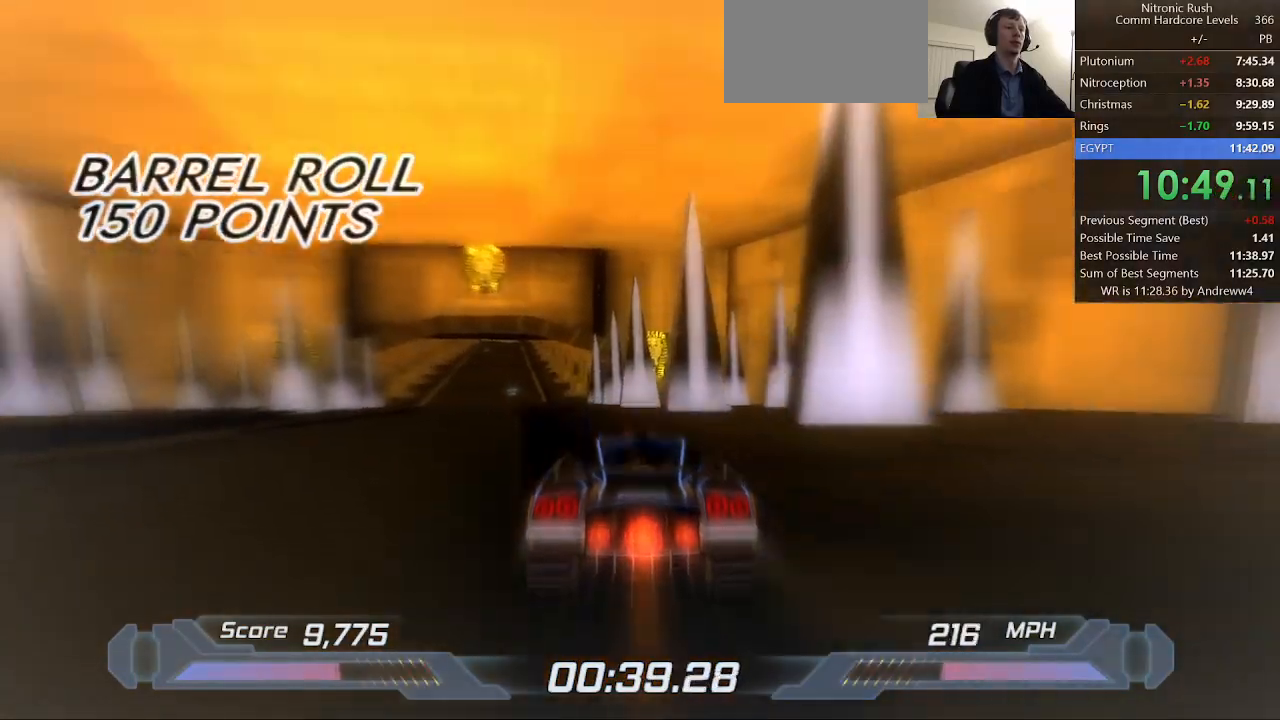
{"keys": ["shift"], "events": [[17, "w", "up"], [200, "left", "down"], [350, "left", "up"]]}
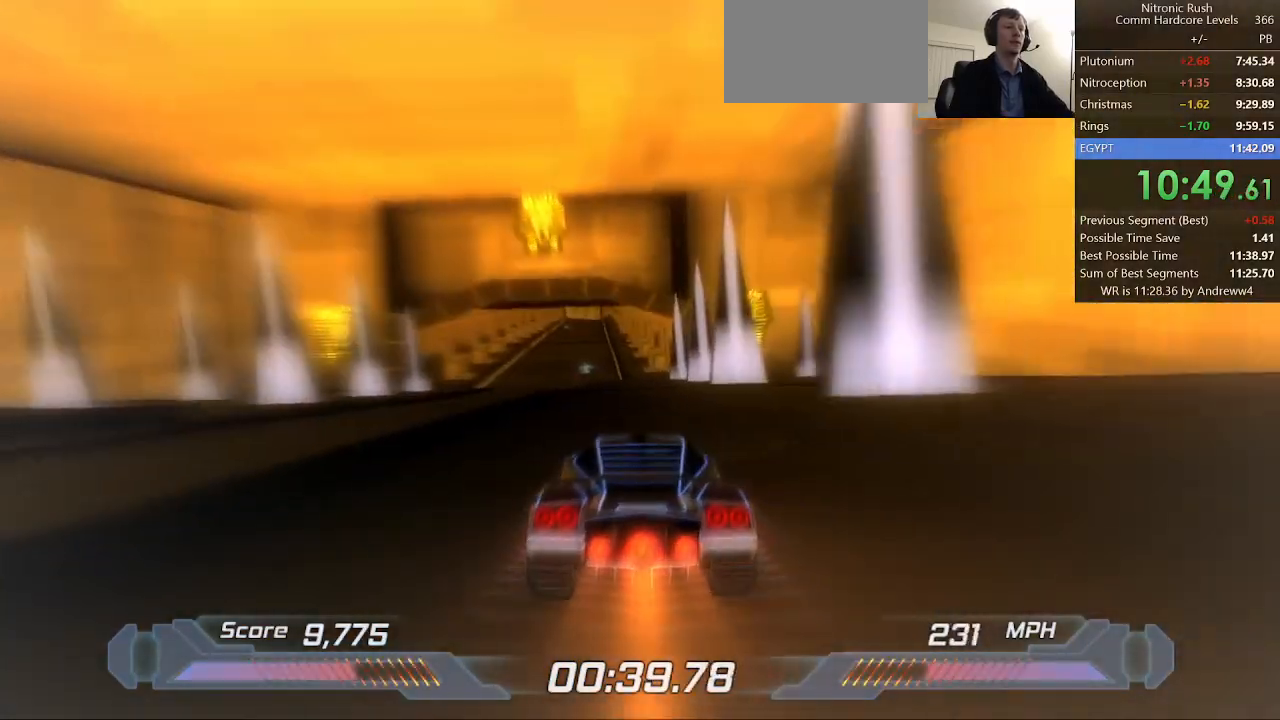
{"keys": ["shift"], "events": [[133, "left", "down"], [183, "left", "up"]]}
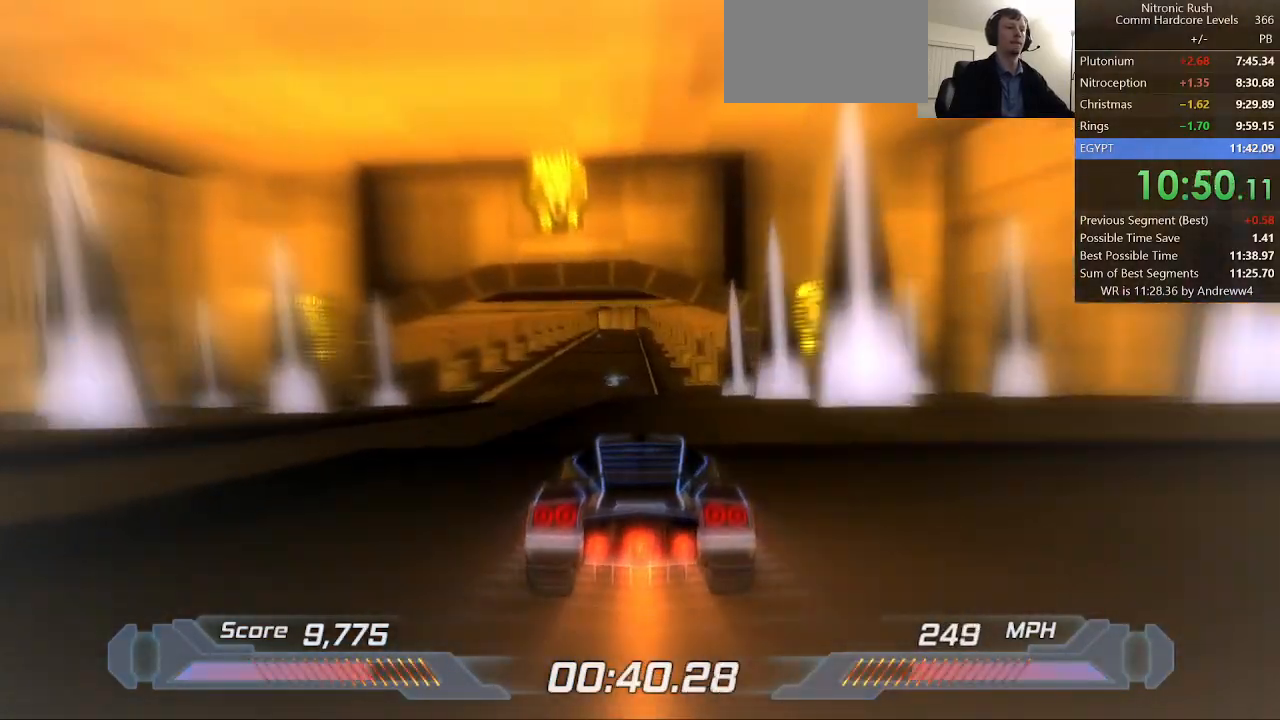
{"keys": ["shift"], "events": []}
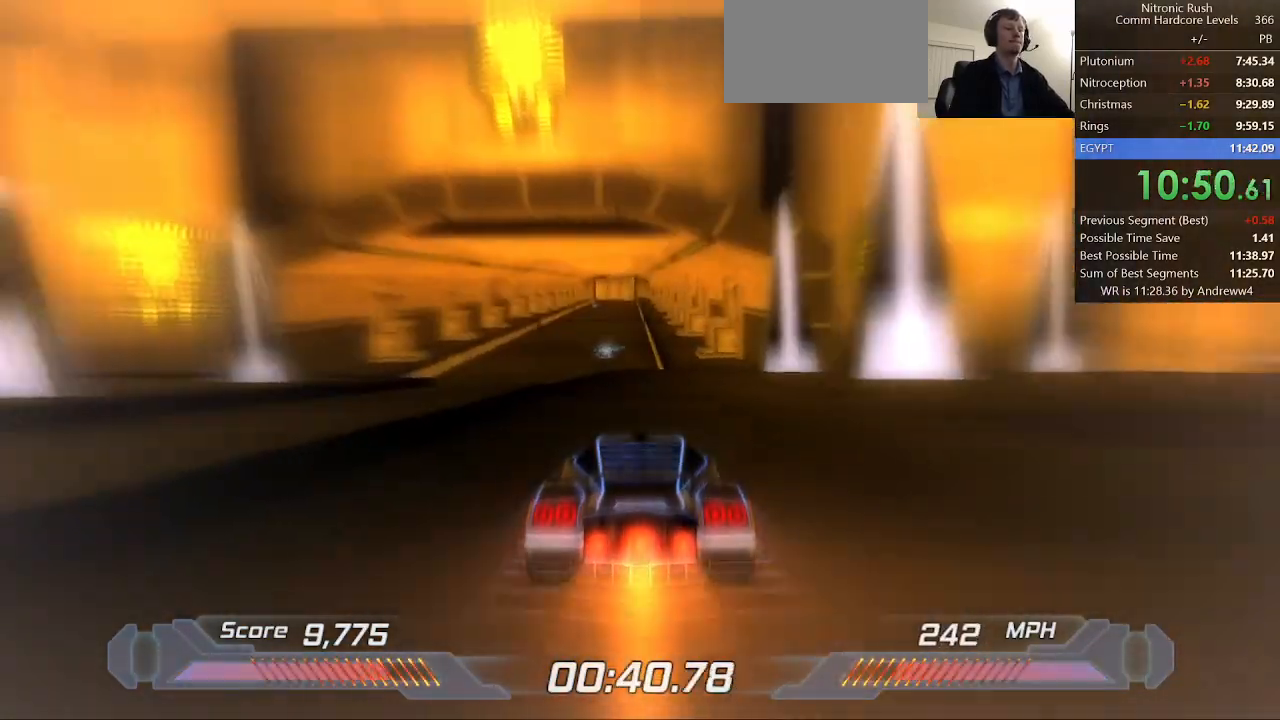
{"keys": ["shift"], "events": []}
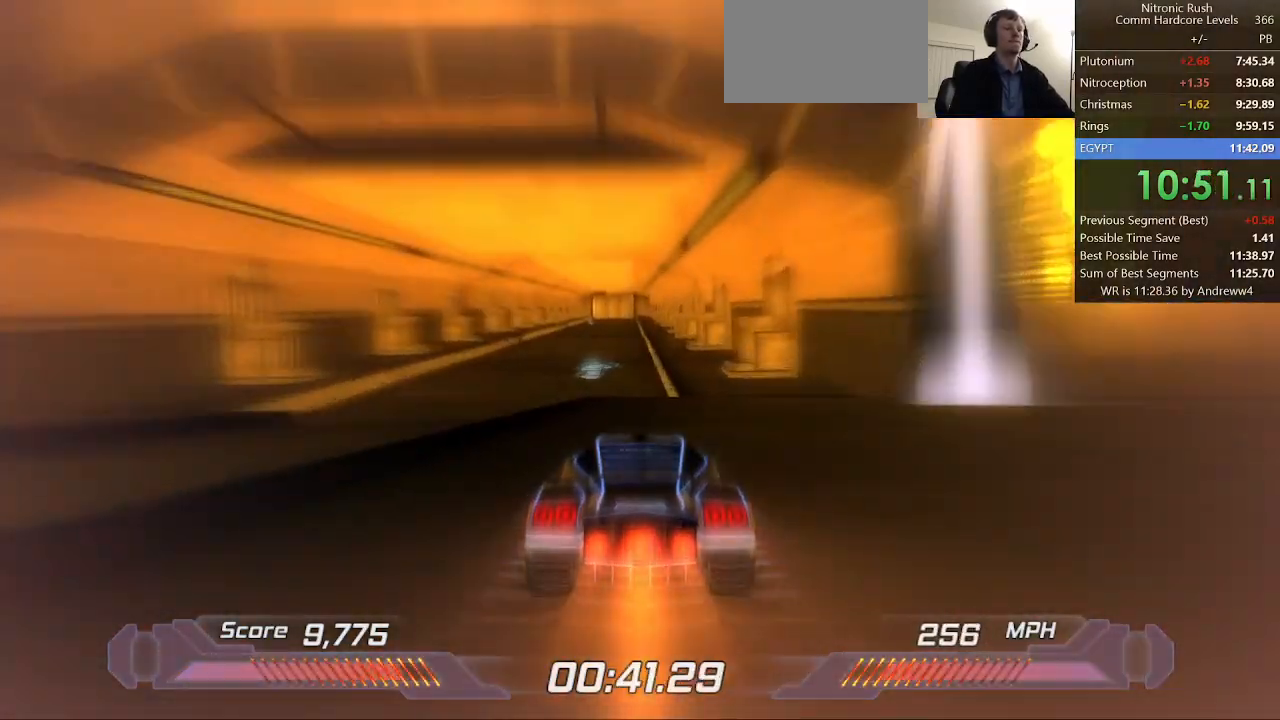
{"keys": ["shift"], "events": [[133, "left", "down"], [217, "left", "up"]]}
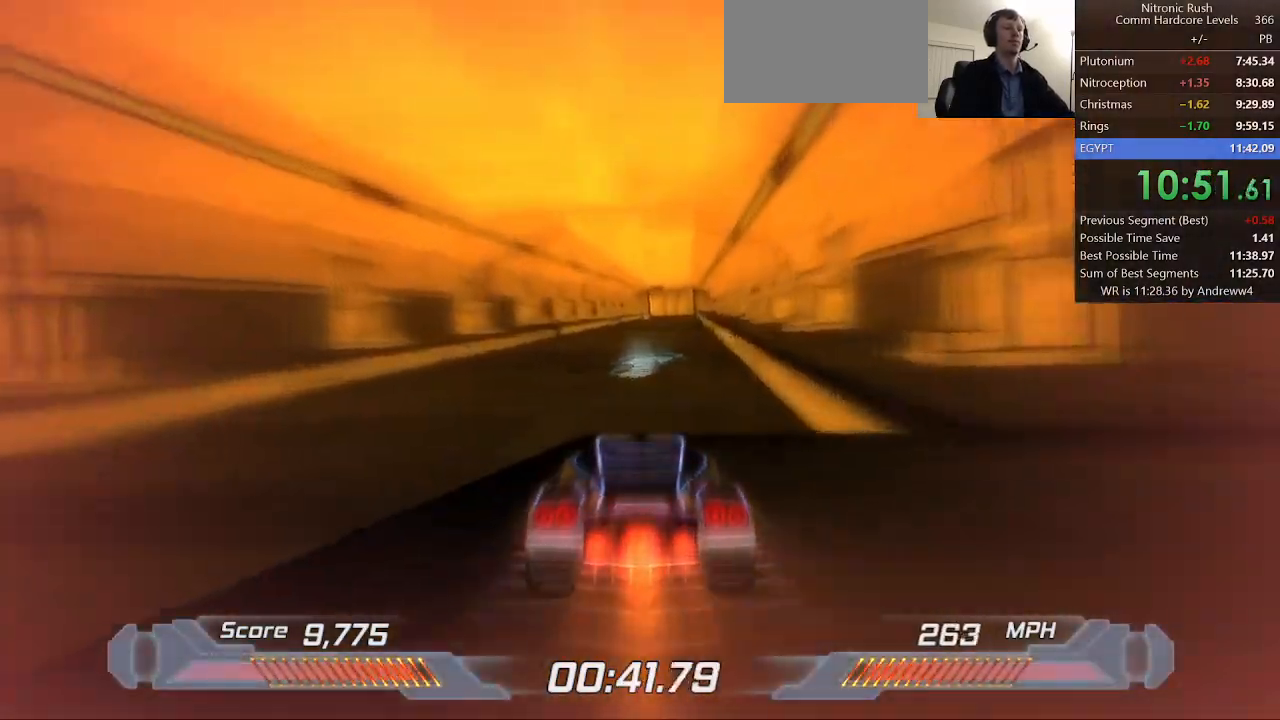
{"keys": ["shift"], "events": []}
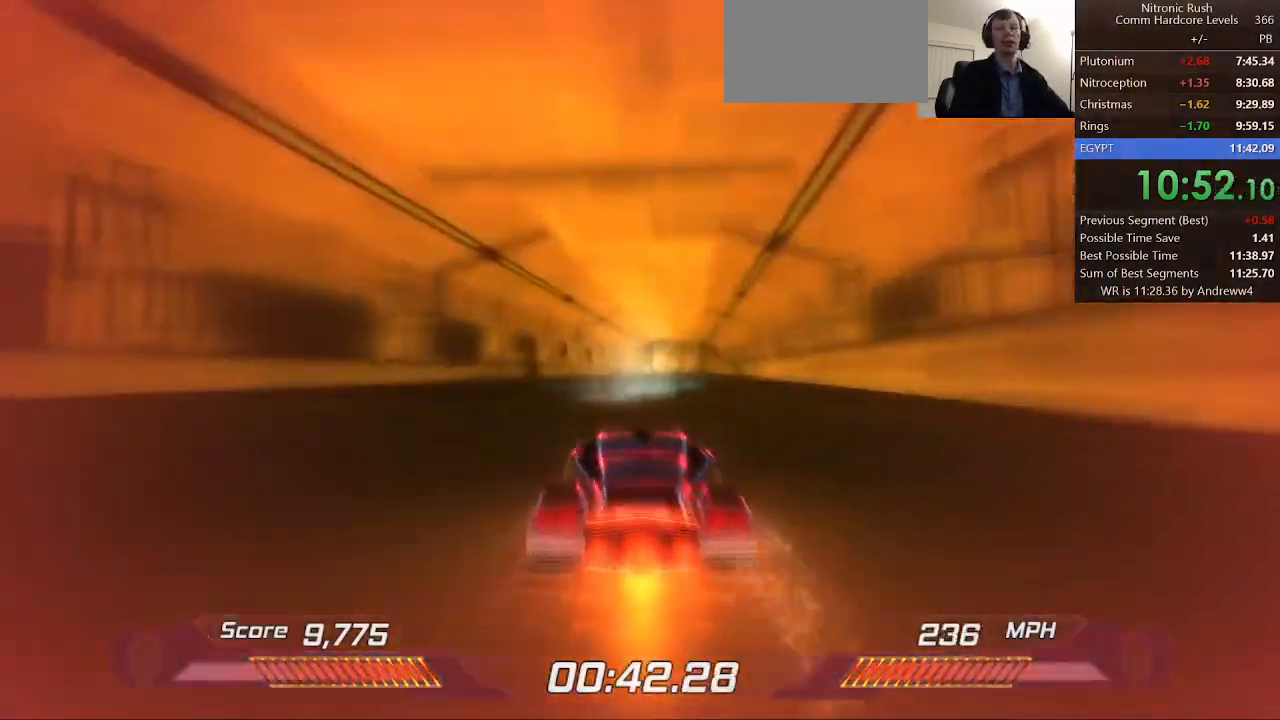
{"keys": ["shift"], "events": []}
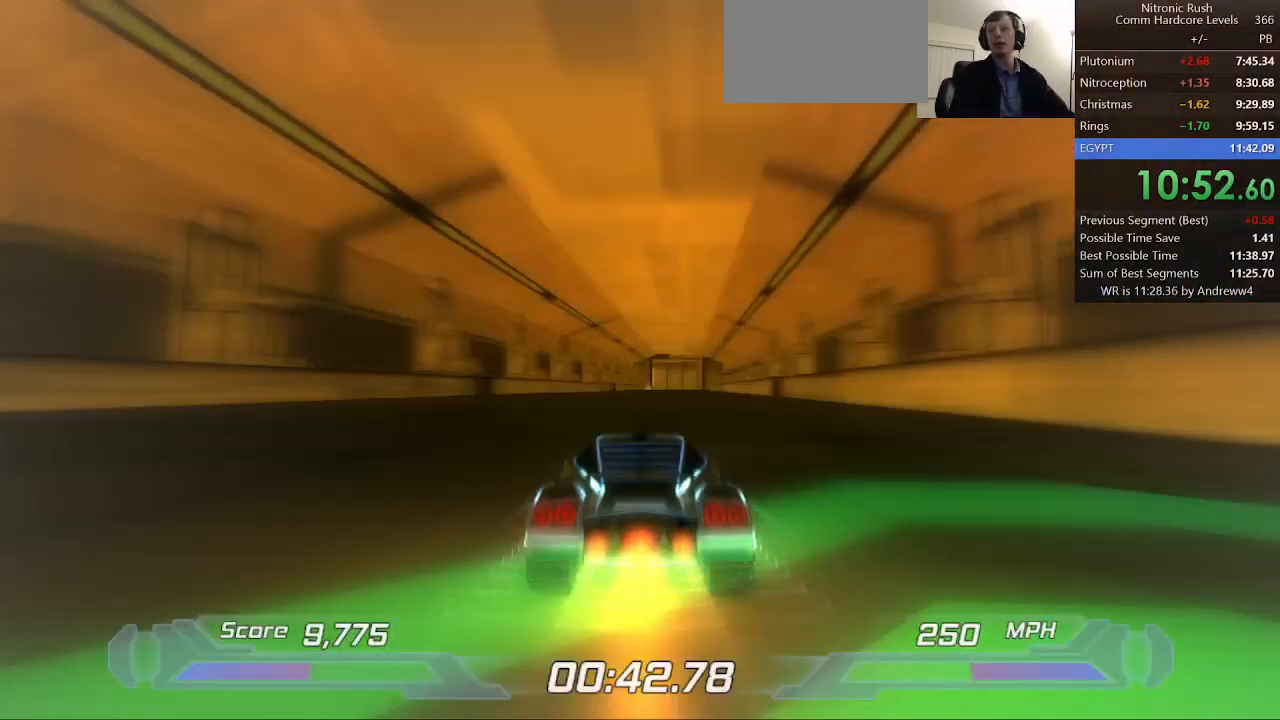
{"keys": ["shift"], "events": []}
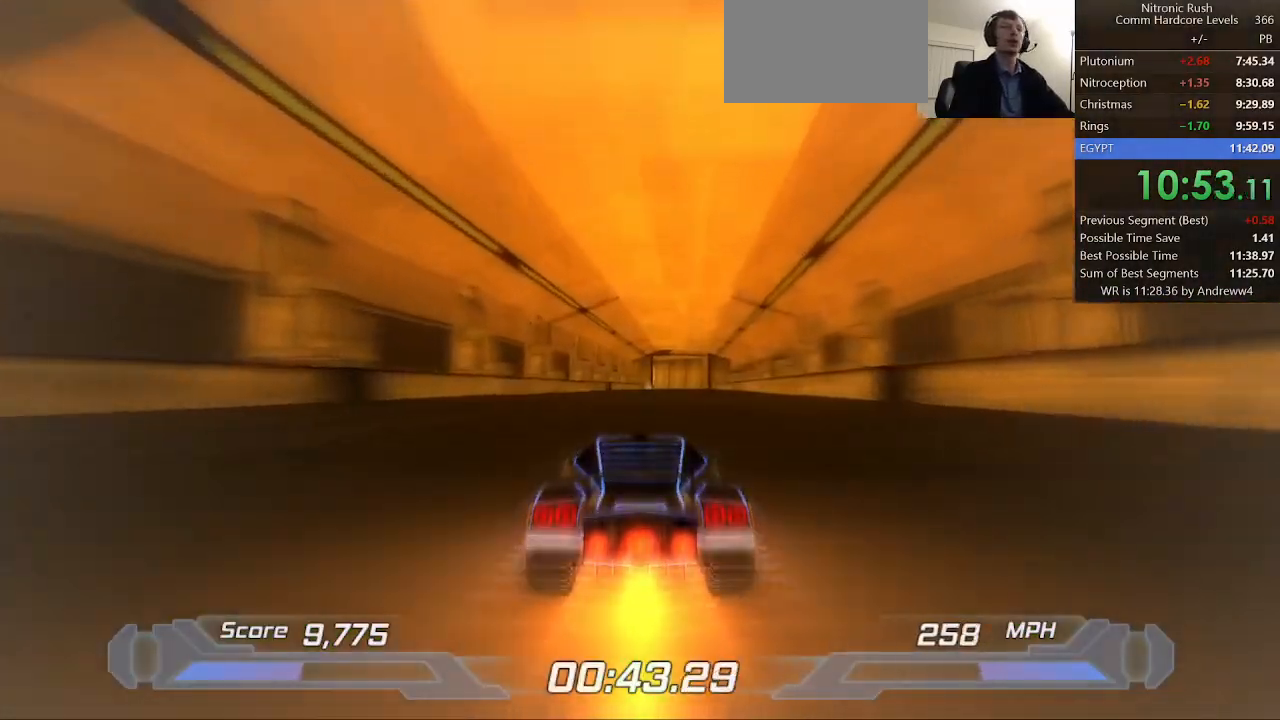
{"keys": ["shift"], "events": []}
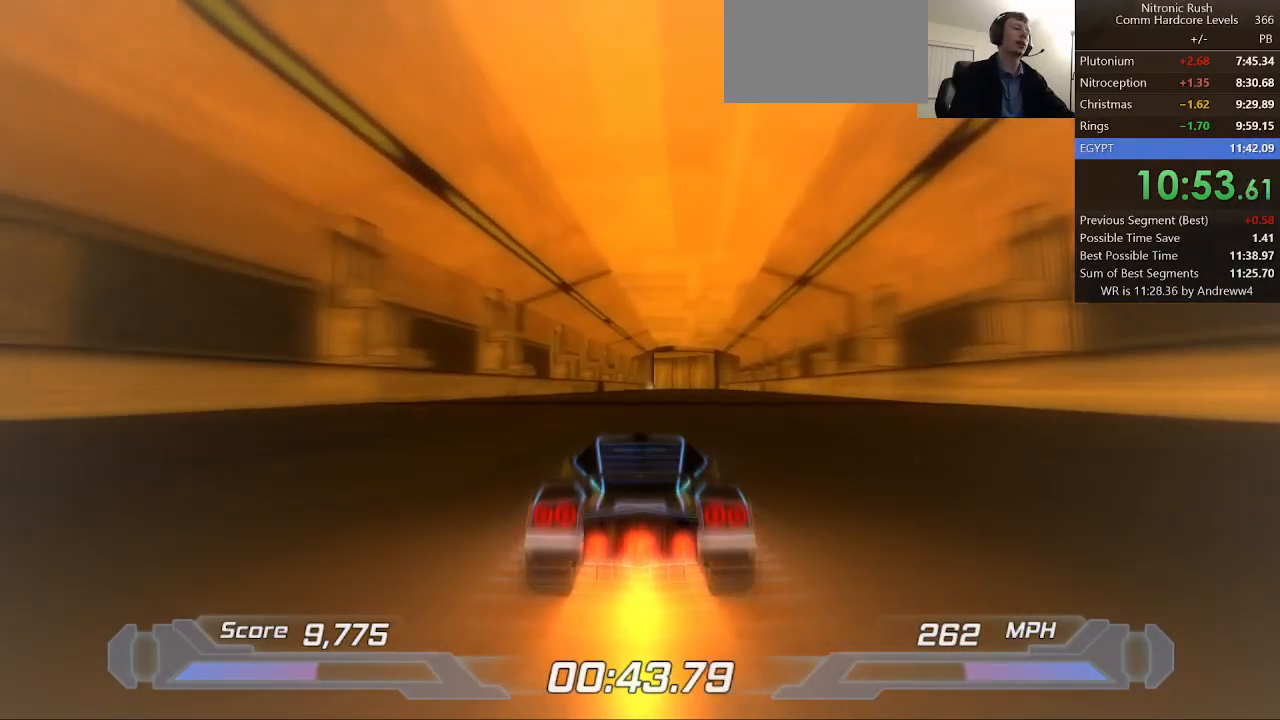
{"keys": ["shift"], "events": []}
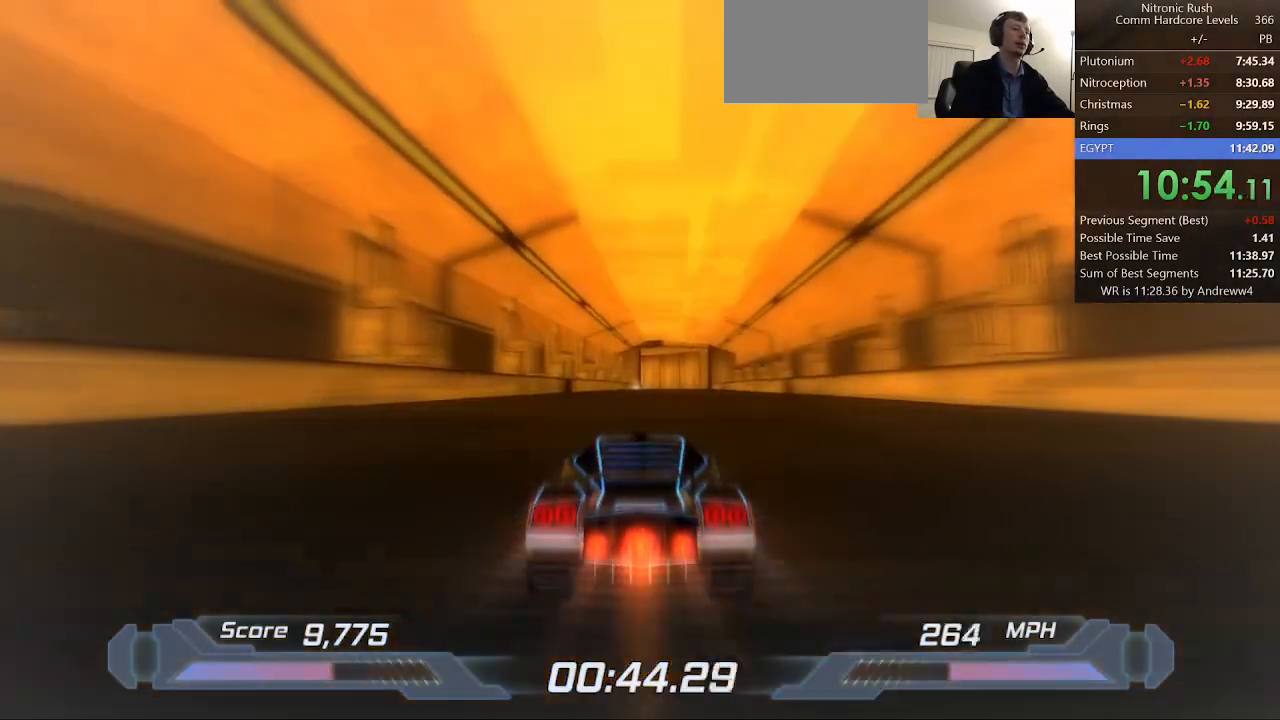
{"keys": ["shift"], "events": []}
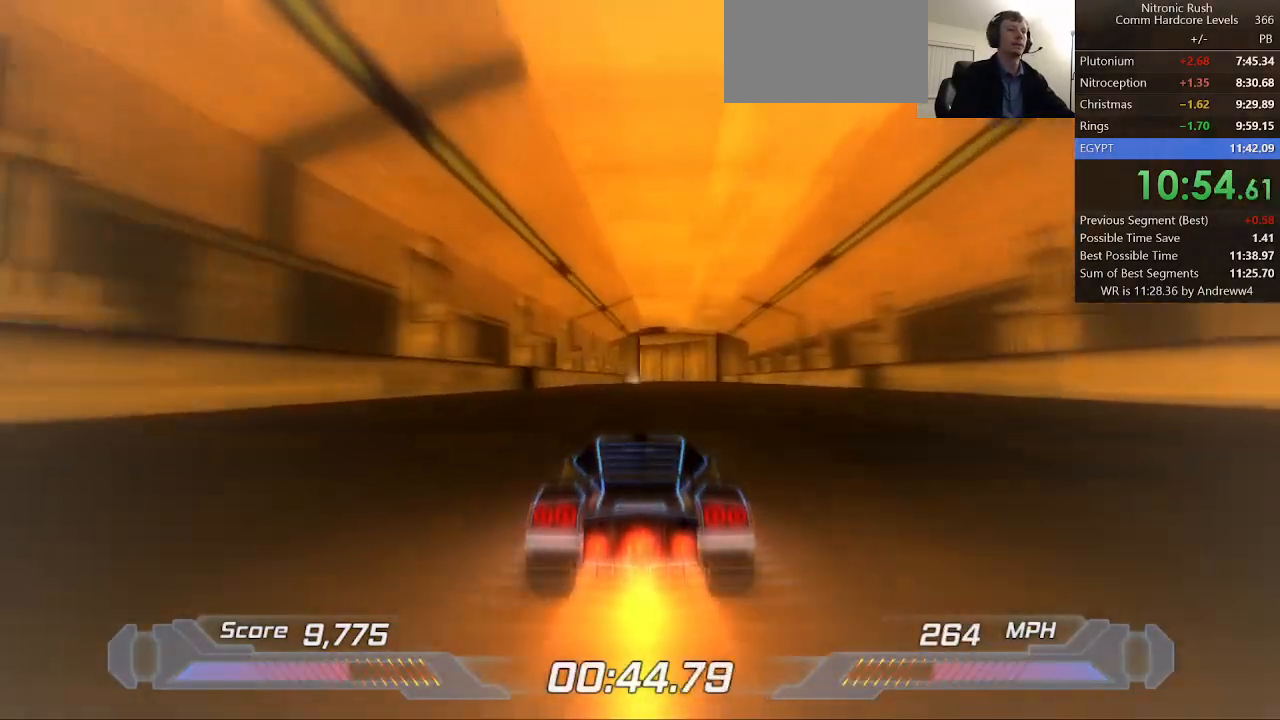
{"keys": ["shift"], "events": []}